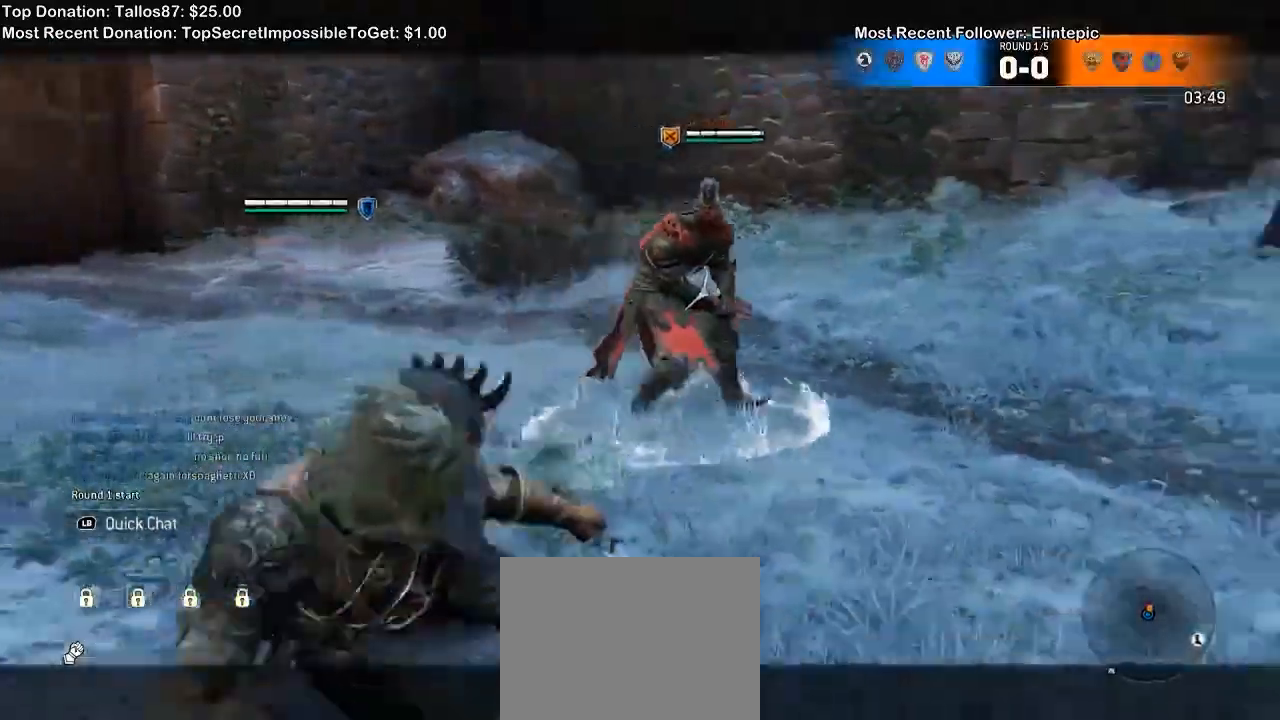
Gameplay with a controller (Xbox layout); each line is a JSON object with the inputs held at the frame after it (dt_ms = milliseconds from this image to that frame). "events" lists button and stick changes between this image and that frame as [ms after this image, input, new state], when the widget could be followed in between. Not read: START.
{"dt_ms": 500, "buttons": ["L2"], "left_stick": "down-left", "right_stick": "center"}
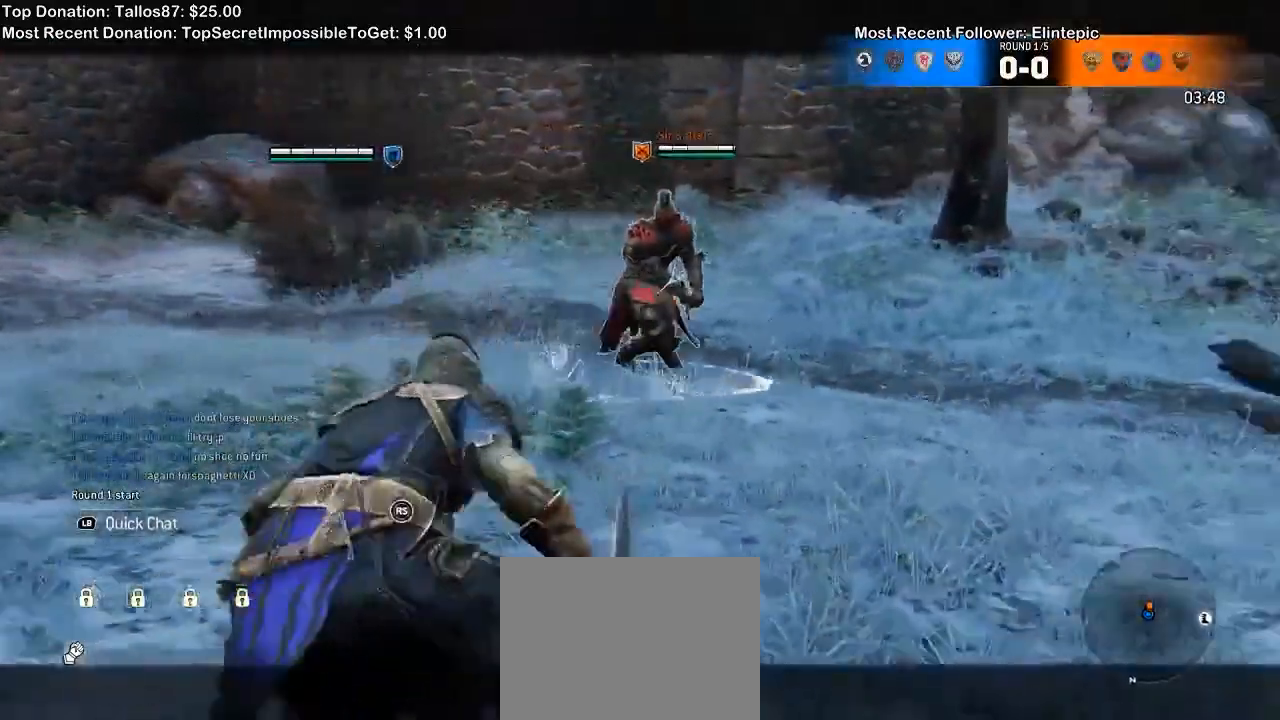
{"dt_ms": 500, "buttons": ["L2"], "left_stick": "up-left", "right_stick": "center", "events": [[133, "left_stick", "left"], [333, "A", "down"], [333, "left_stick", "up-left"], [433, "A", "up"]]}
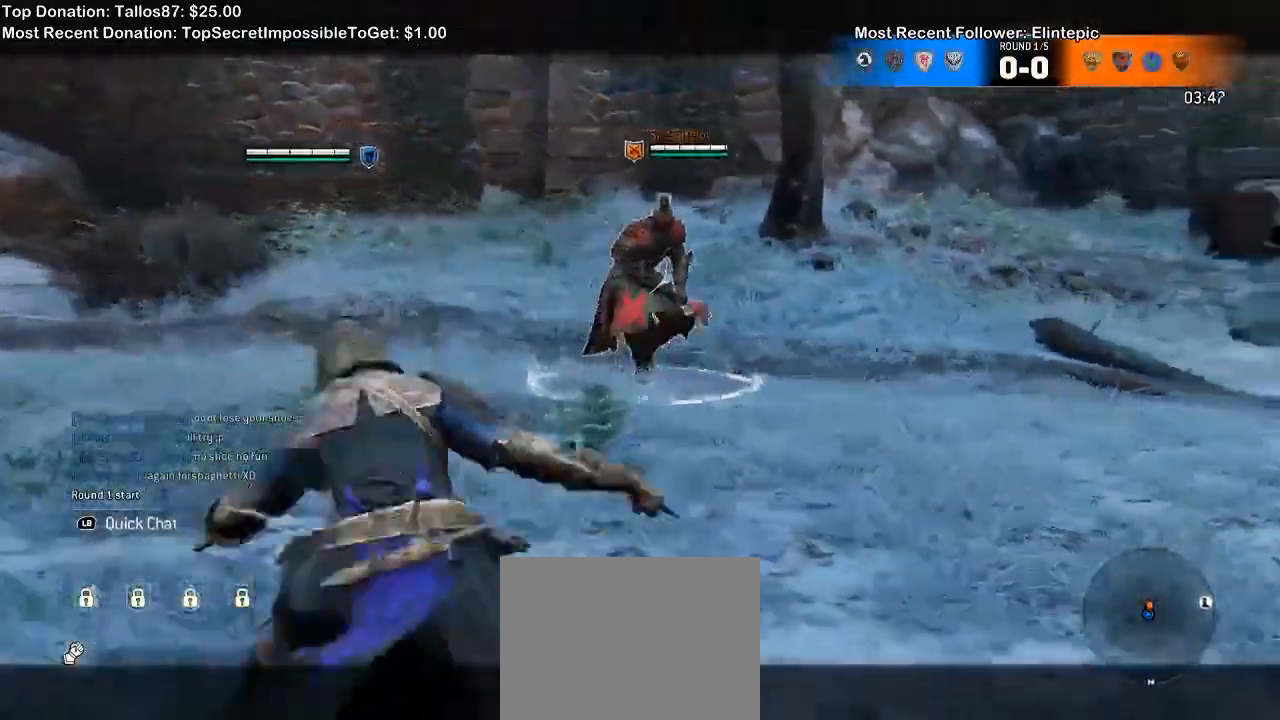
{"dt_ms": 1000, "buttons": ["L2"], "left_stick": "up-right", "right_stick": "right", "events": [[233, "R2", "down"], [233, "right_stick", "up"], [333, "R2", "up"], [400, "left_stick", "up"], [500, "R1", "down"], [500, "R2", "down"], [567, "R2", "up"], [600, "R1", "up"], [733, "left_stick", "up-right"], [800, "right_stick", "right"]]}
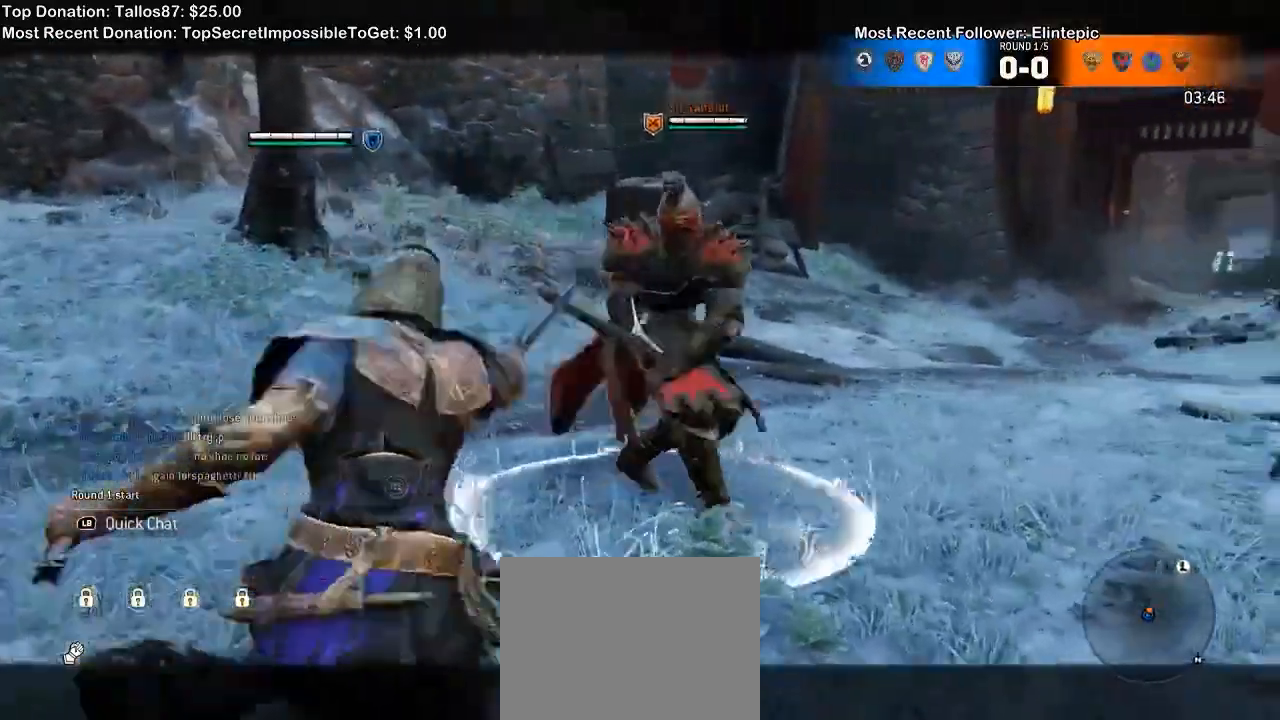
{"dt_ms": 500, "buttons": ["L2"], "left_stick": "center", "right_stick": "center", "events": [[167, "R1", "down"], [233, "R2", "down"], [300, "R1", "up"], [300, "R2", "up"], [333, "left_stick", "right"], [367, "right_stick", "center"], [433, "left_stick", "center"]]}
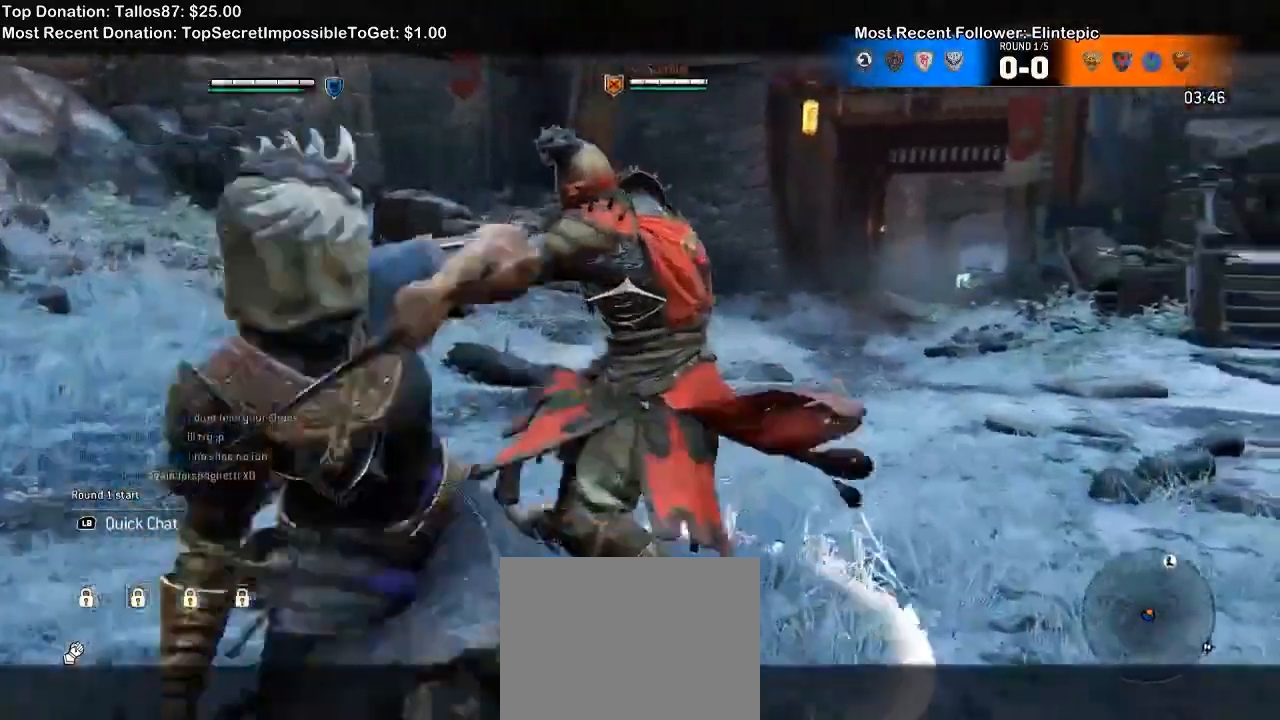
{"dt_ms": 500, "buttons": ["L2"], "left_stick": "down-right", "right_stick": "center"}
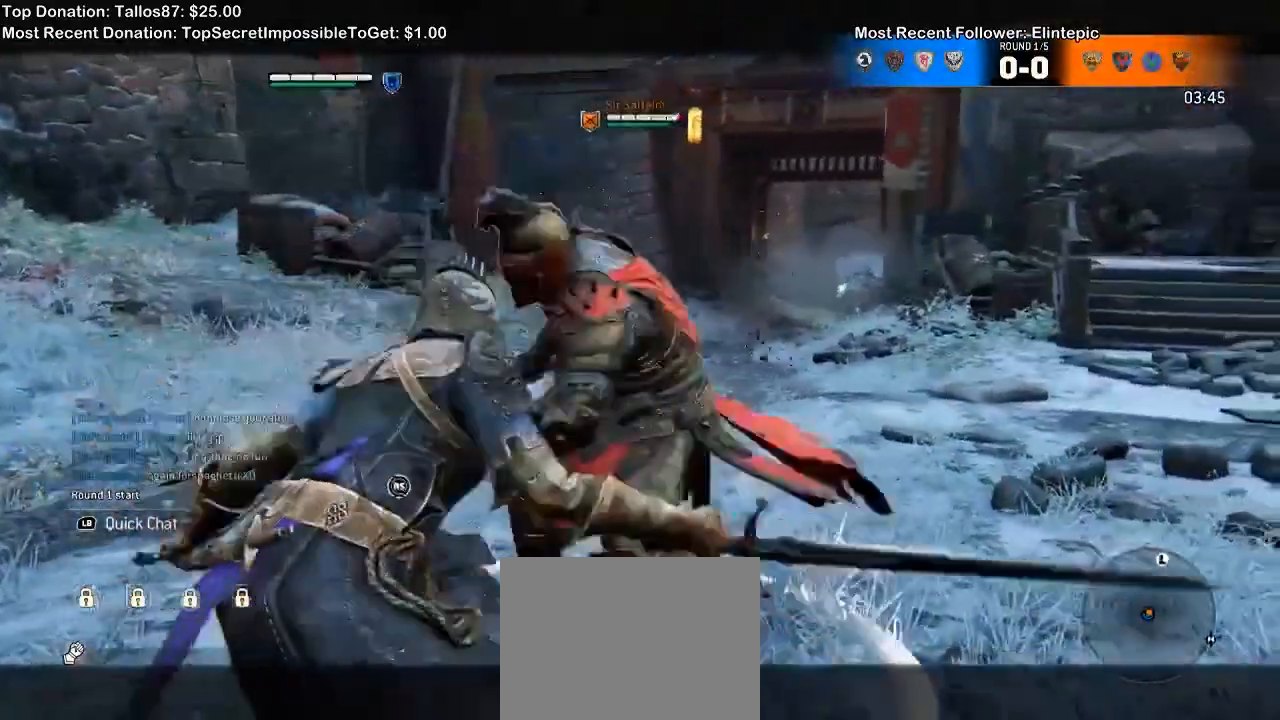
{"dt_ms": 1000, "buttons": ["L2"], "left_stick": "down", "right_stick": "center"}